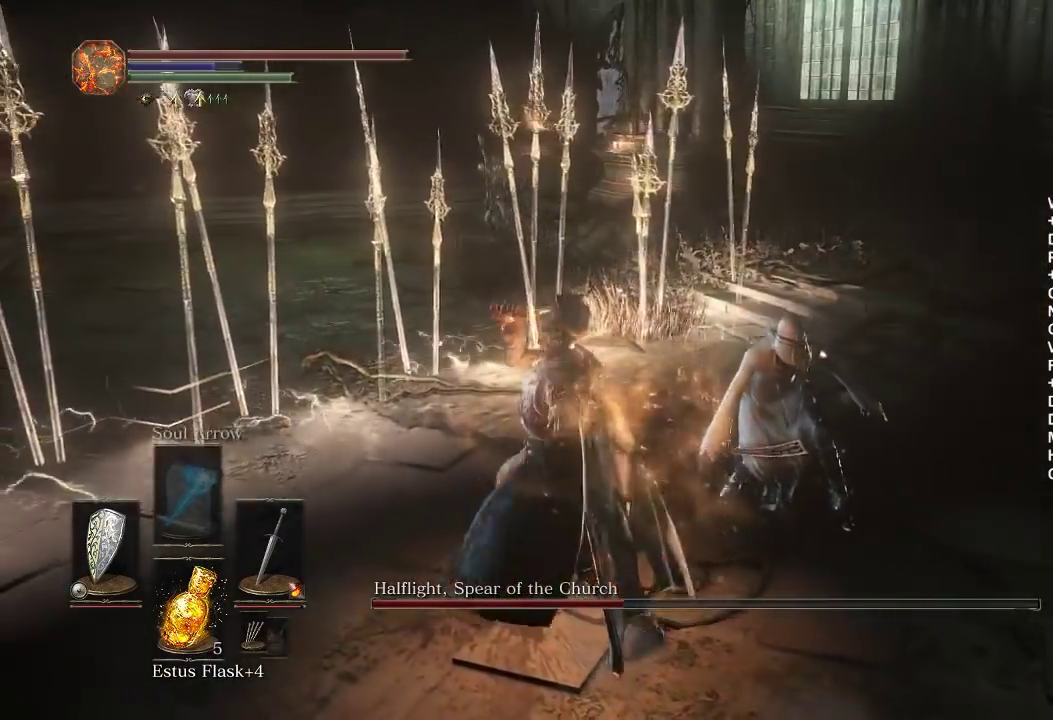
Gameplay with a controller (Xbox layout); each line is a JSON object with the inputs held at the frame after it. "button_events" lists button changes between this image and that frame as [ms after this image, input, new state], when the widget could be followed in between (sticks are given only as held states). Not read: L2 START.
{"buttons": ["B"], "left_stick": "up-right", "right_stick": "center", "button_events": []}
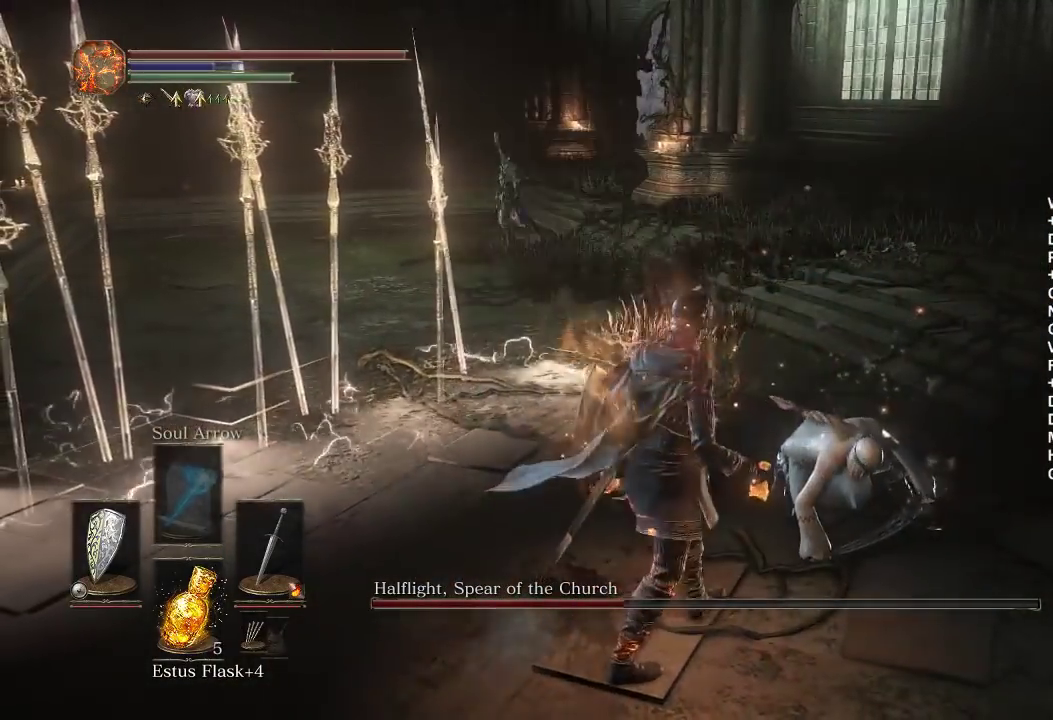
{"buttons": ["B"], "left_stick": "up", "right_stick": "center", "button_events": []}
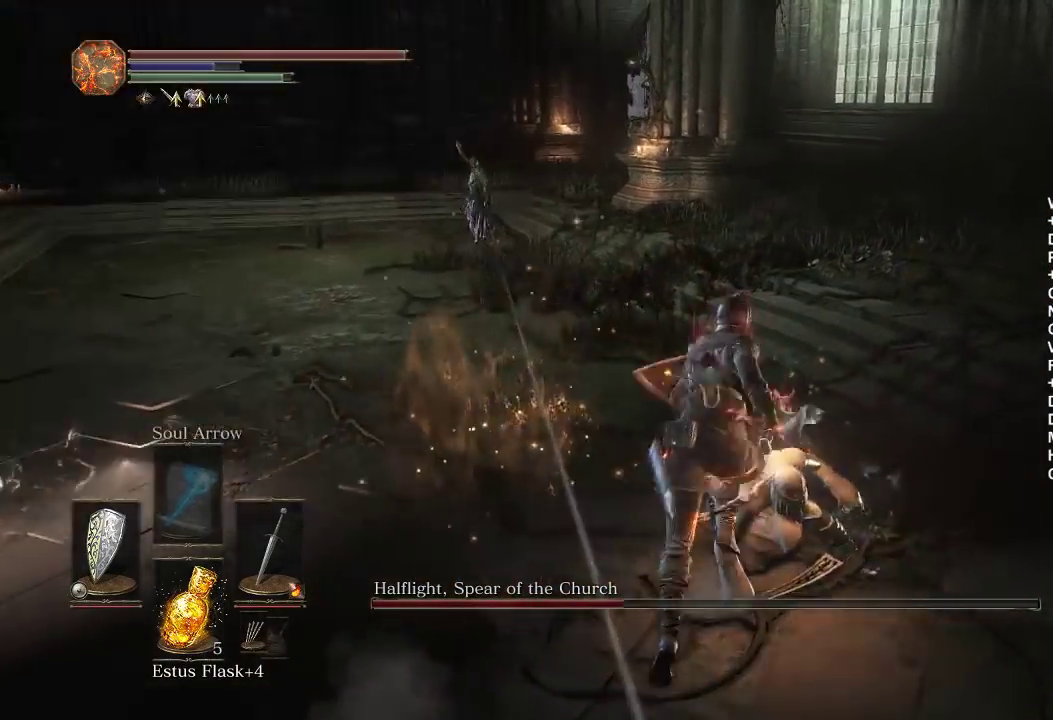
{"buttons": ["B"], "left_stick": "up-left", "right_stick": "center", "button_events": []}
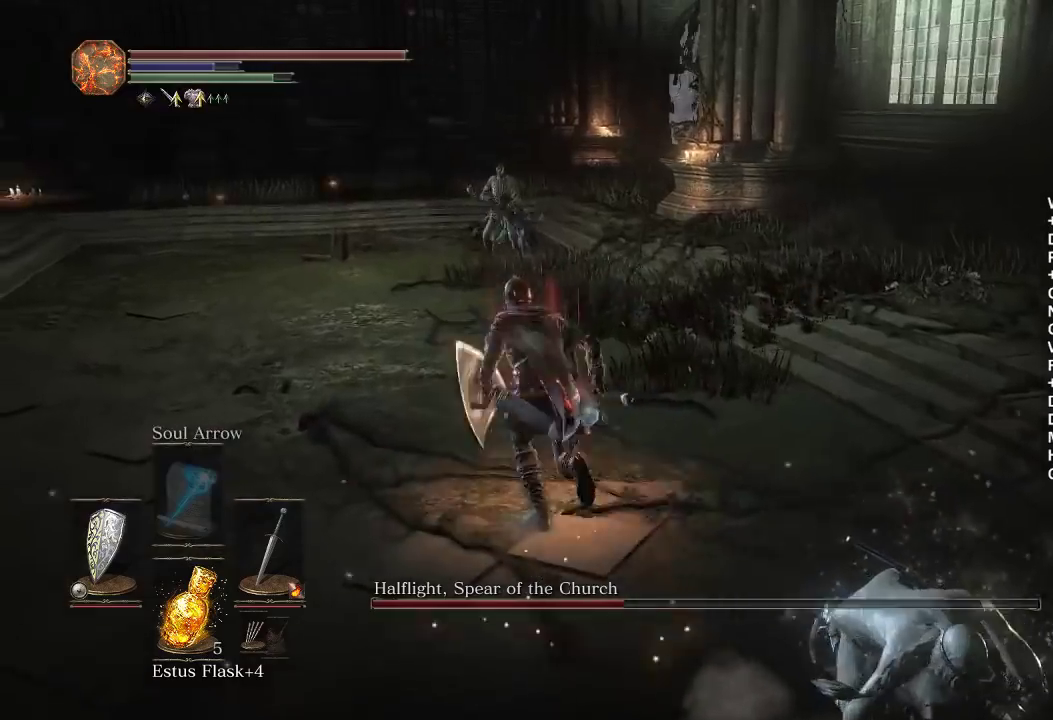
{"buttons": [], "left_stick": "up-left", "right_stick": "center", "button_events": [[50, "B", "up"]]}
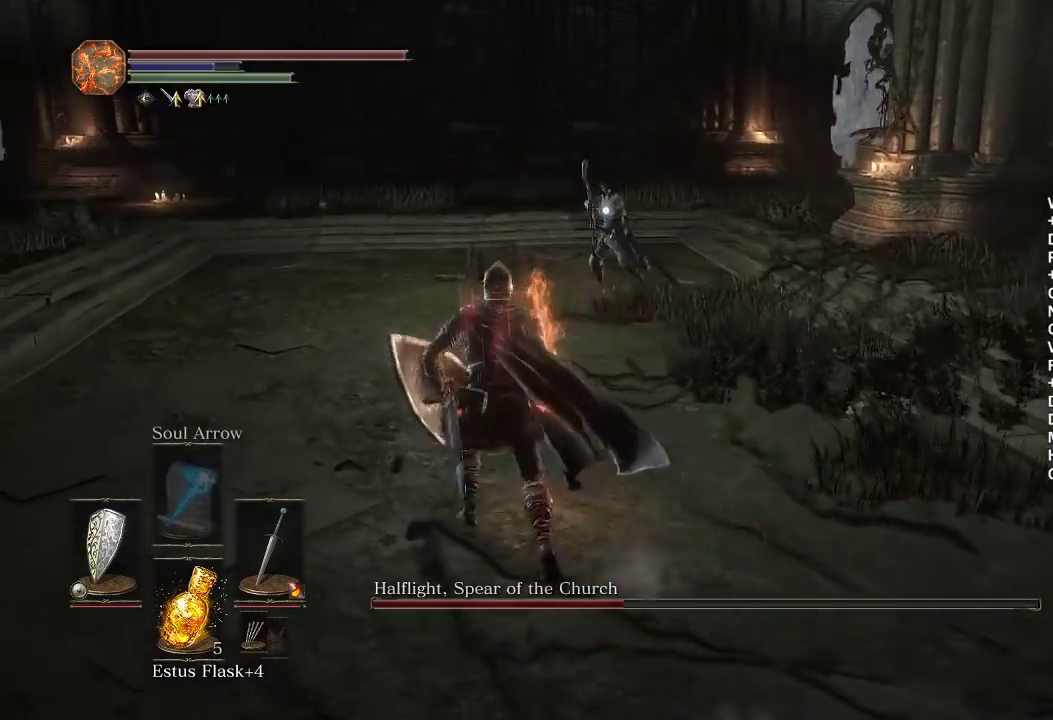
{"buttons": ["B"], "left_stick": "left", "right_stick": "center", "button_events": [[183, "B", "down"]]}
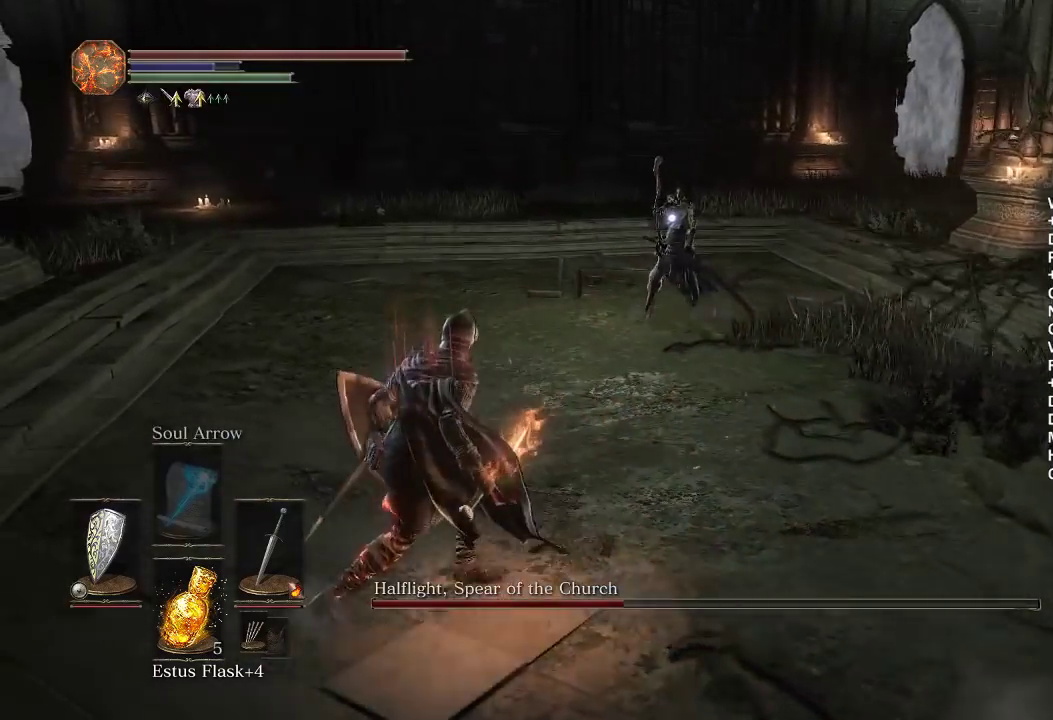
{"buttons": ["B"], "left_stick": "up", "right_stick": "center", "button_events": []}
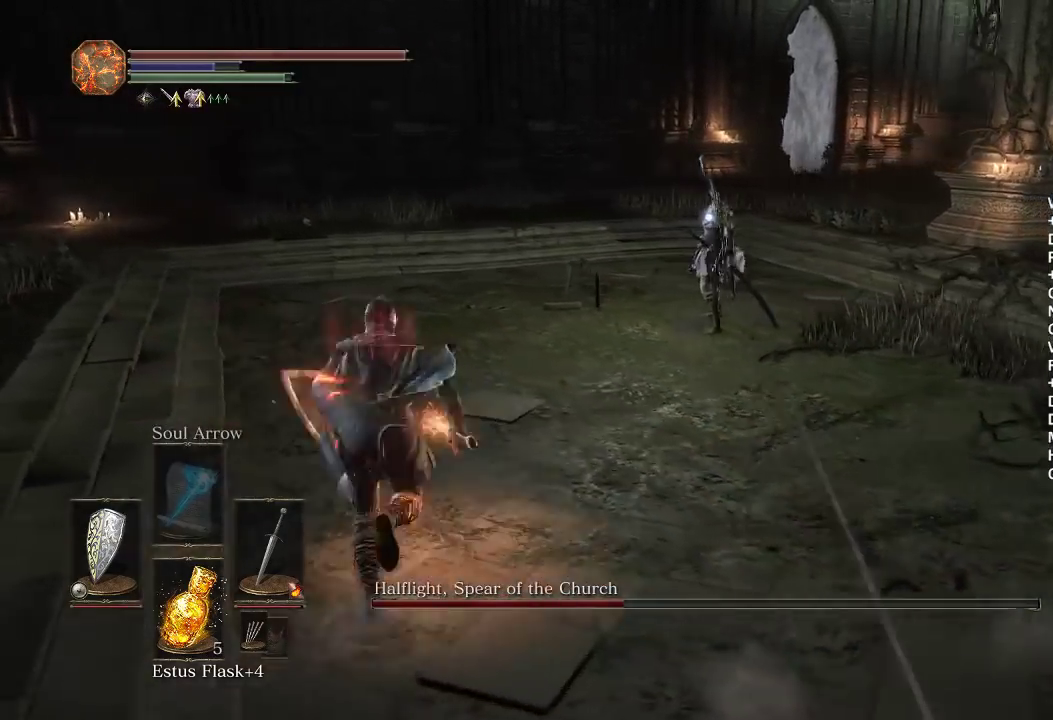
{"buttons": ["R1", "R2"], "left_stick": "up", "right_stick": "center", "button_events": [[183, "B", "up"], [450, "R1", "down"], [450, "R2", "down"]]}
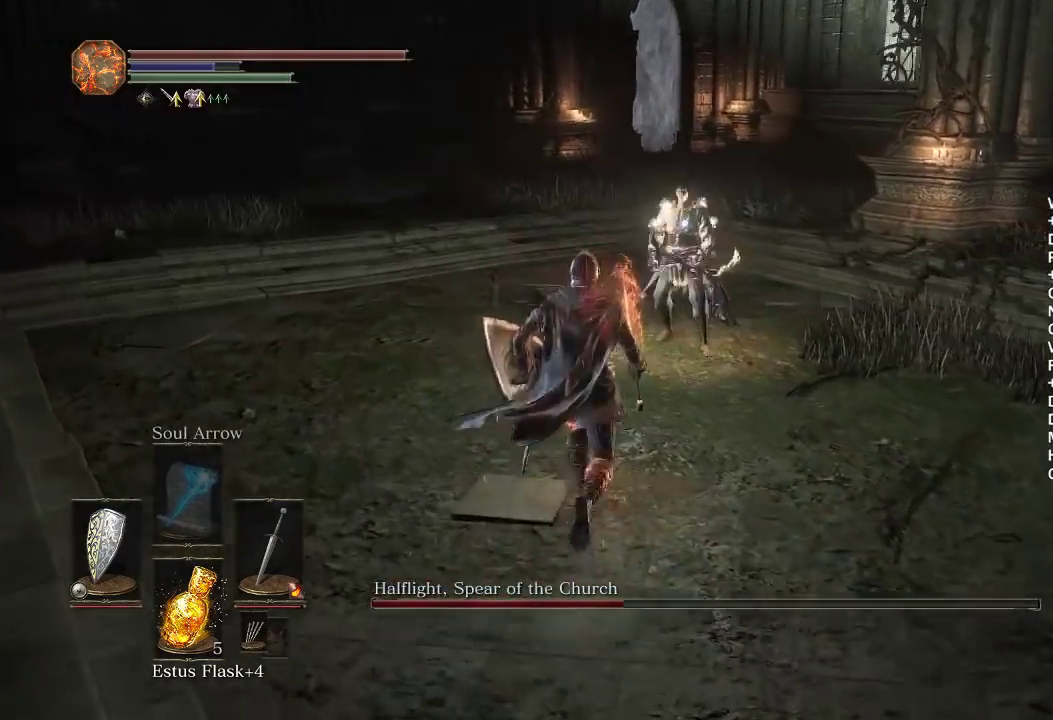
{"buttons": [], "left_stick": "up-left", "right_stick": "center", "button_events": [[33, "R1", "up"], [33, "R2", "up"]]}
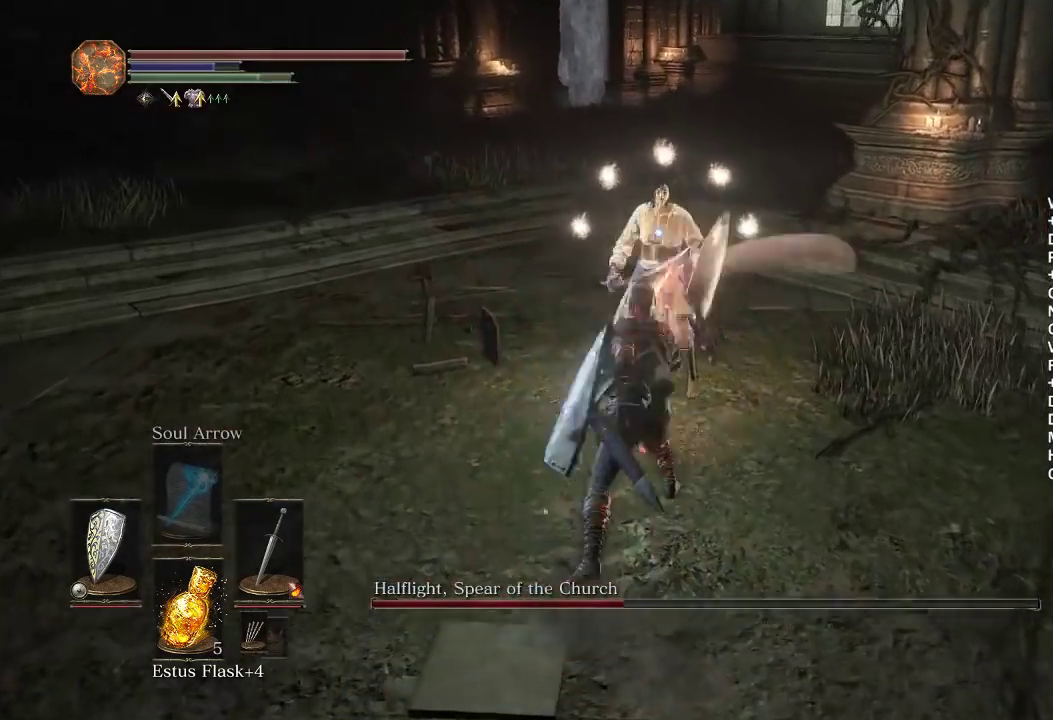
{"buttons": [], "left_stick": "down", "right_stick": "center", "button_events": [[300, "B", "down"], [383, "B", "up"]]}
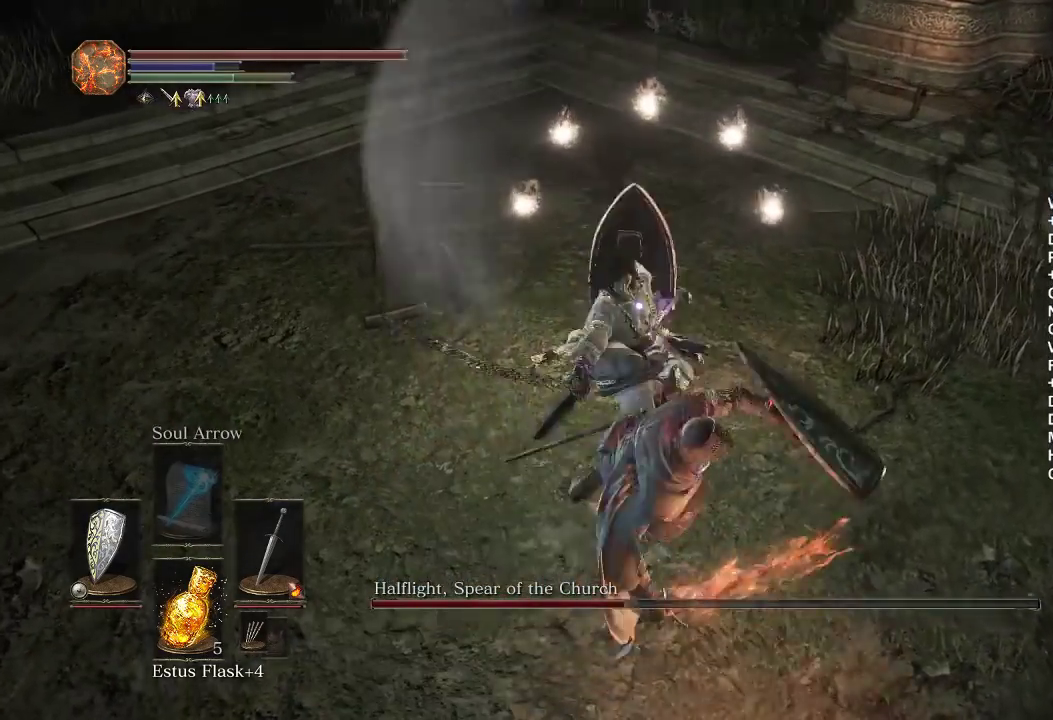
{"buttons": ["B"], "left_stick": "down", "right_stick": "center", "button_events": [[483, "B", "down"]]}
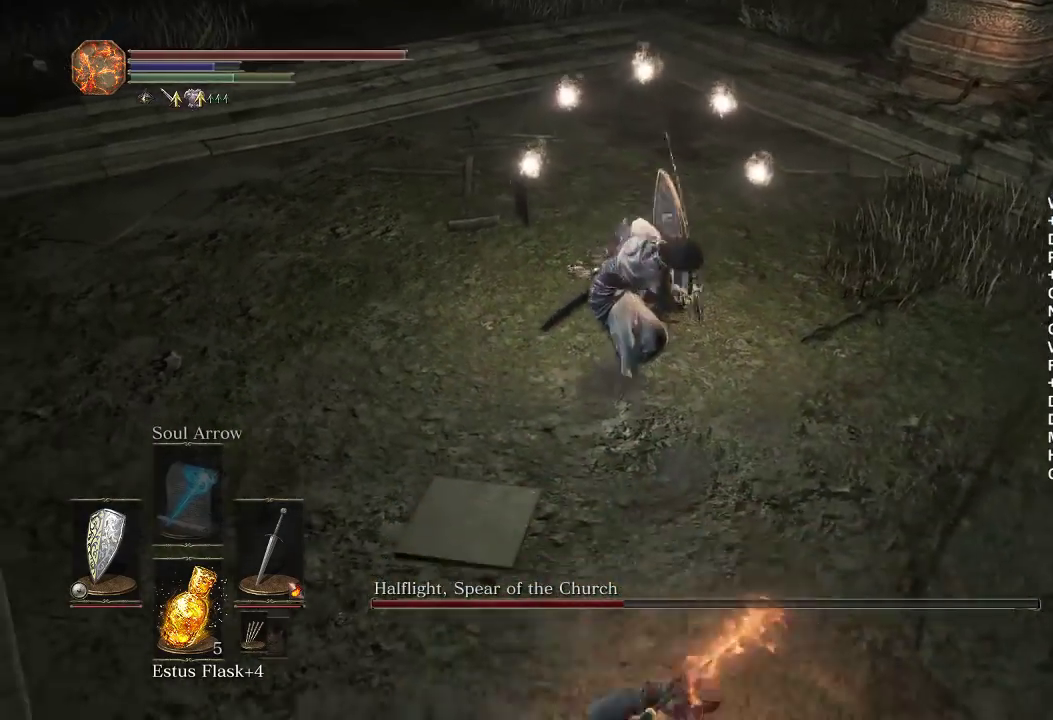
{"buttons": [], "left_stick": "down-right", "right_stick": "left", "button_events": [[150, "B", "up"]]}
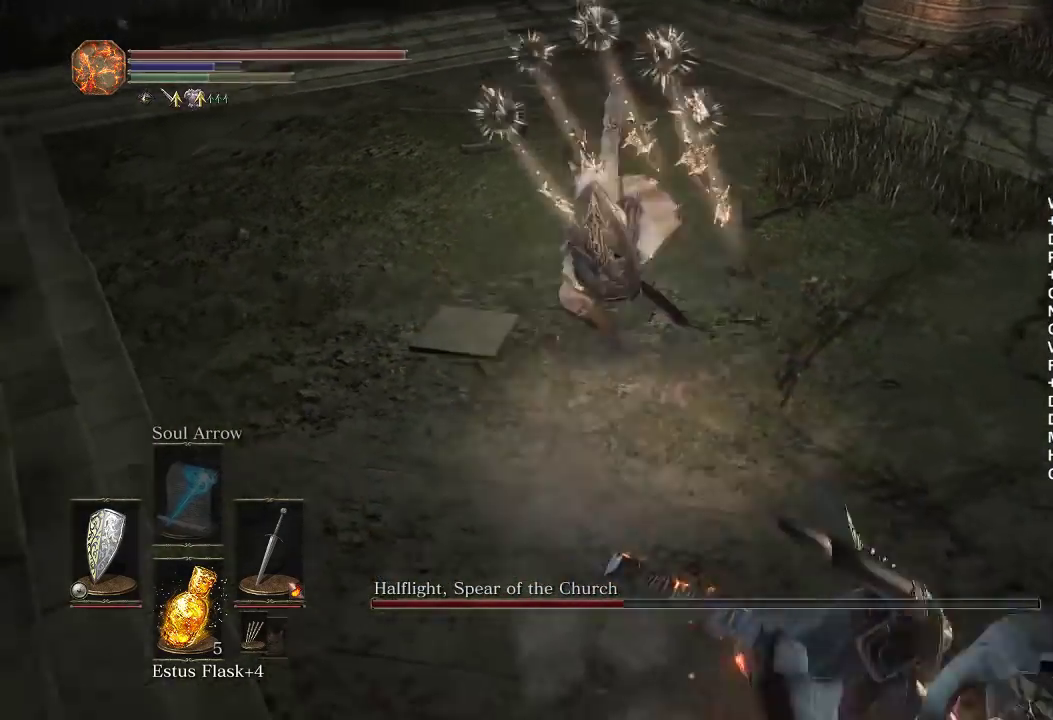
{"buttons": [], "left_stick": "down-right", "right_stick": "center", "button_events": []}
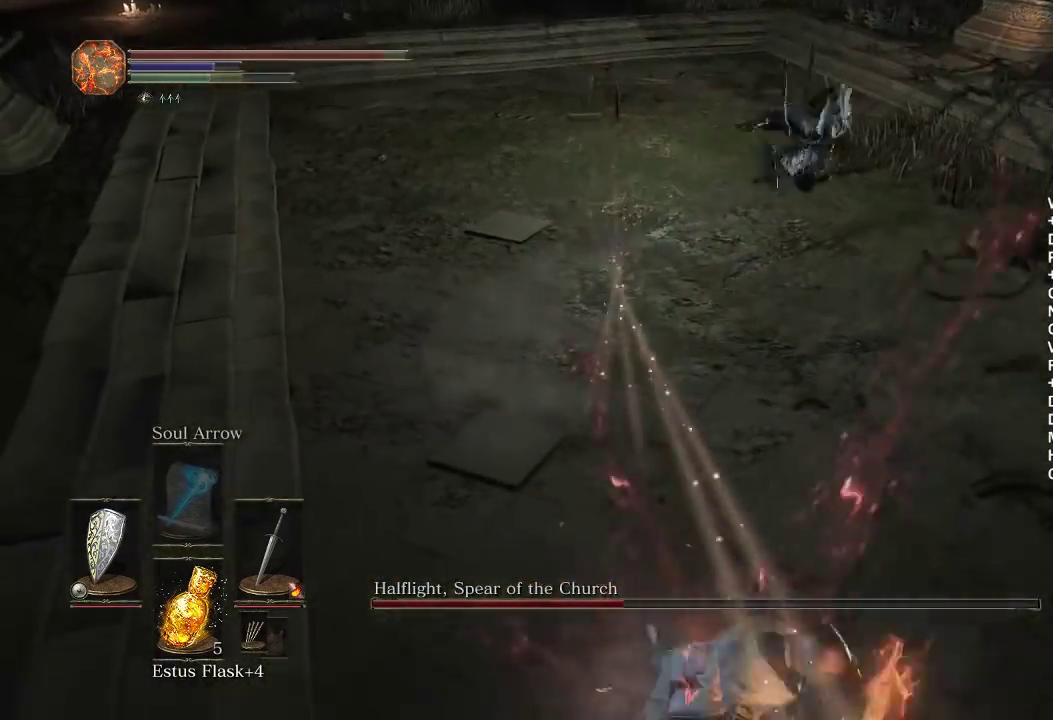
{"buttons": ["B"], "left_stick": "left", "right_stick": "center", "button_events": [[500, "B", "down"]]}
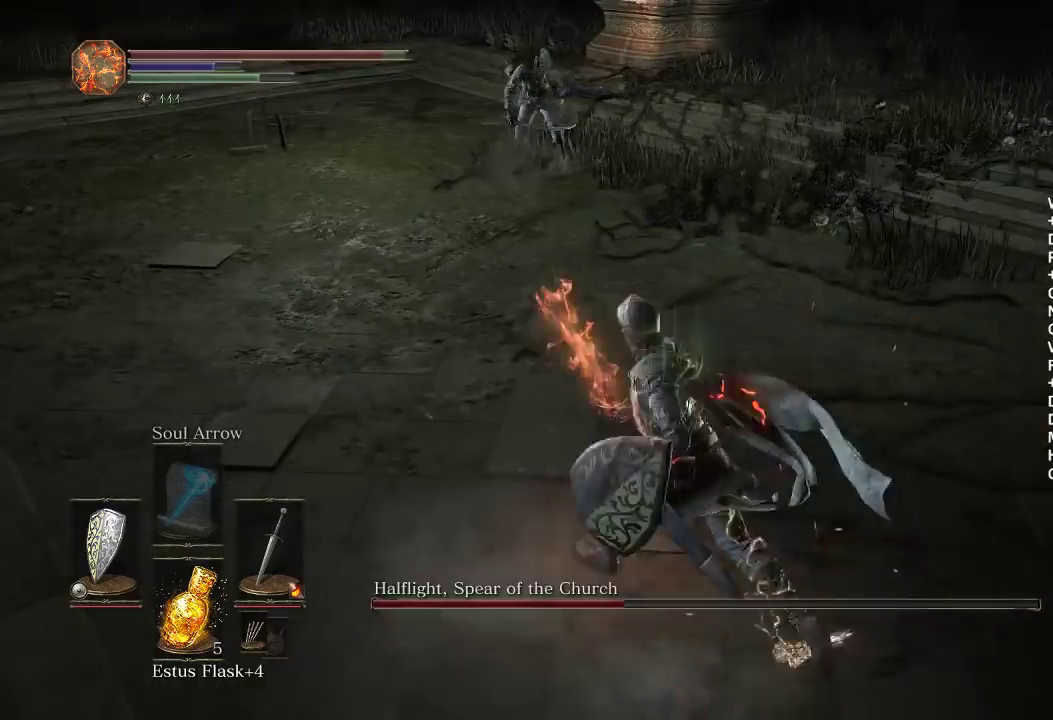
{"buttons": ["B"], "left_stick": "up-left", "right_stick": "right", "button_events": []}
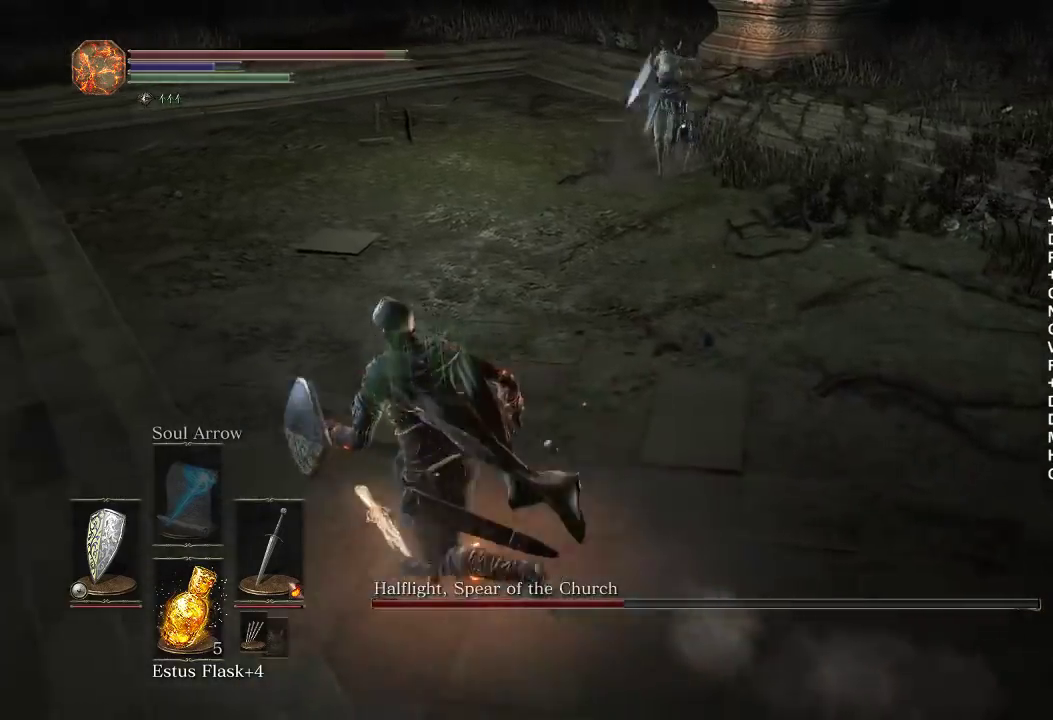
{"buttons": ["B"], "left_stick": "up-left", "right_stick": "right", "button_events": []}
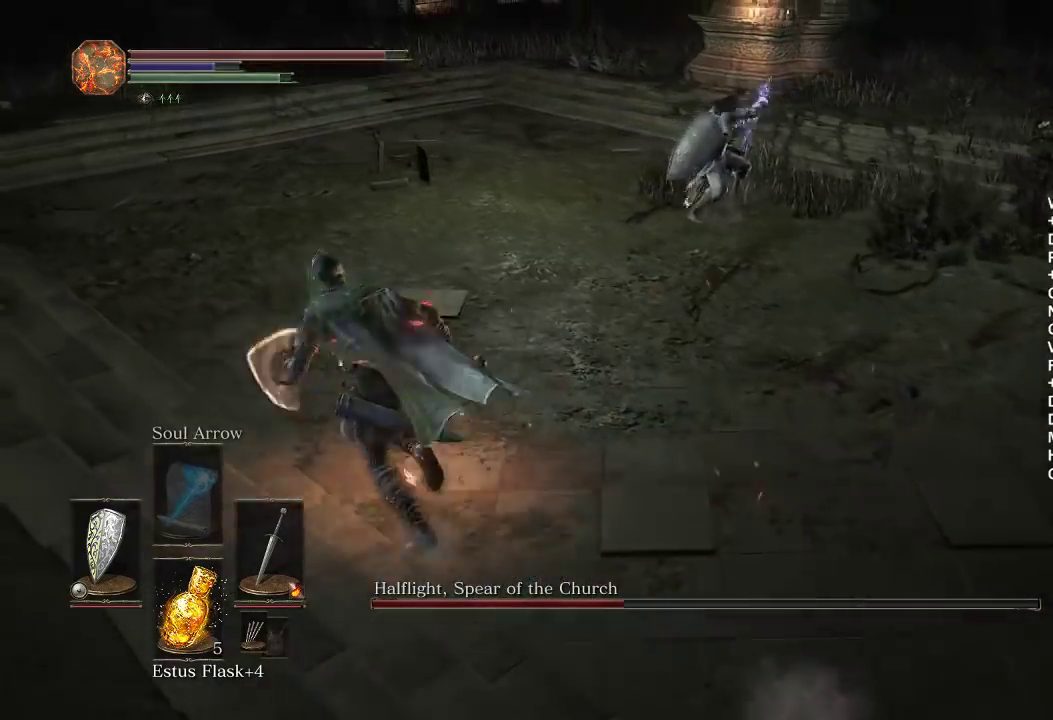
{"buttons": [], "left_stick": "up-right", "right_stick": "center", "button_events": [[183, "B", "up"], [400, "R1", "down"], [500, "R1", "up"]]}
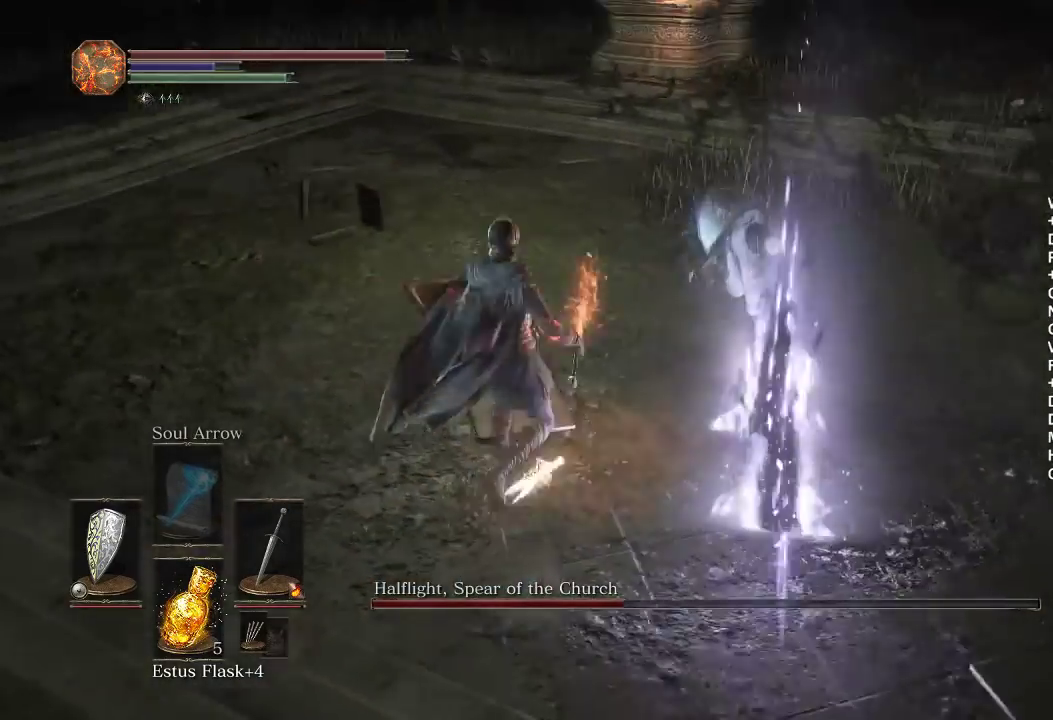
{"buttons": [], "left_stick": "up-left", "right_stick": "center", "button_events": [[200, "R1", "down"], [200, "R2", "down"], [283, "R1", "up"], [283, "R2", "up"], [367, "R1", "down"], [367, "R2", "down"], [433, "R1", "up"], [433, "R2", "up"]]}
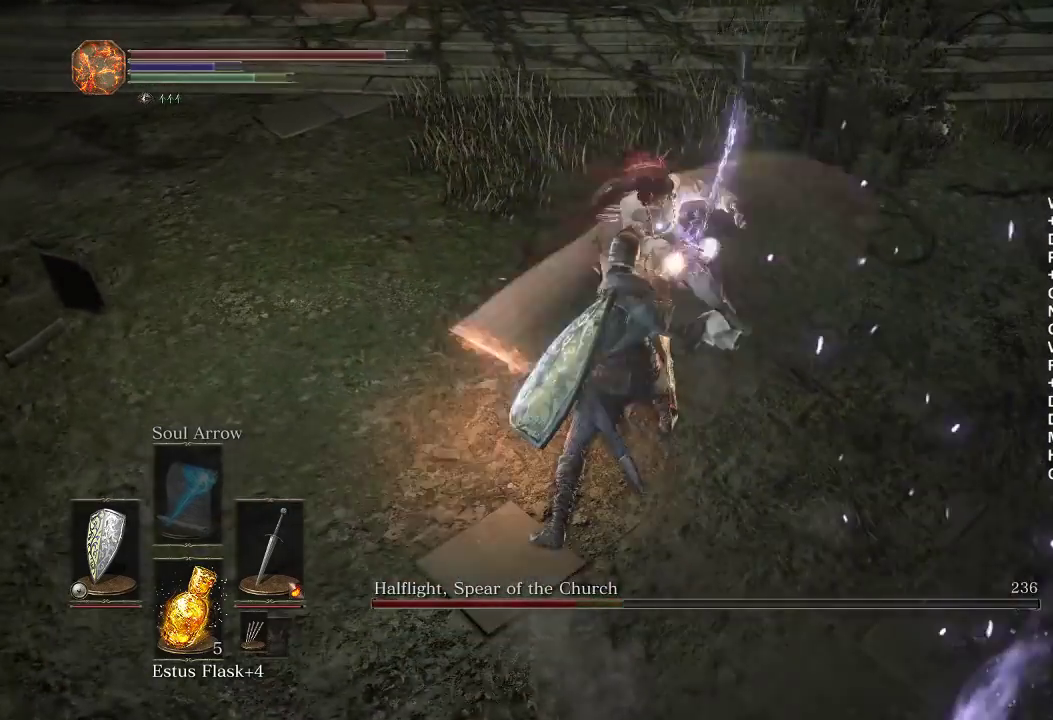
{"buttons": ["R1"], "left_stick": "up", "right_stick": "center", "button_events": [[17, "R1", "down"], [83, "R1", "up"], [483, "R1", "down"]]}
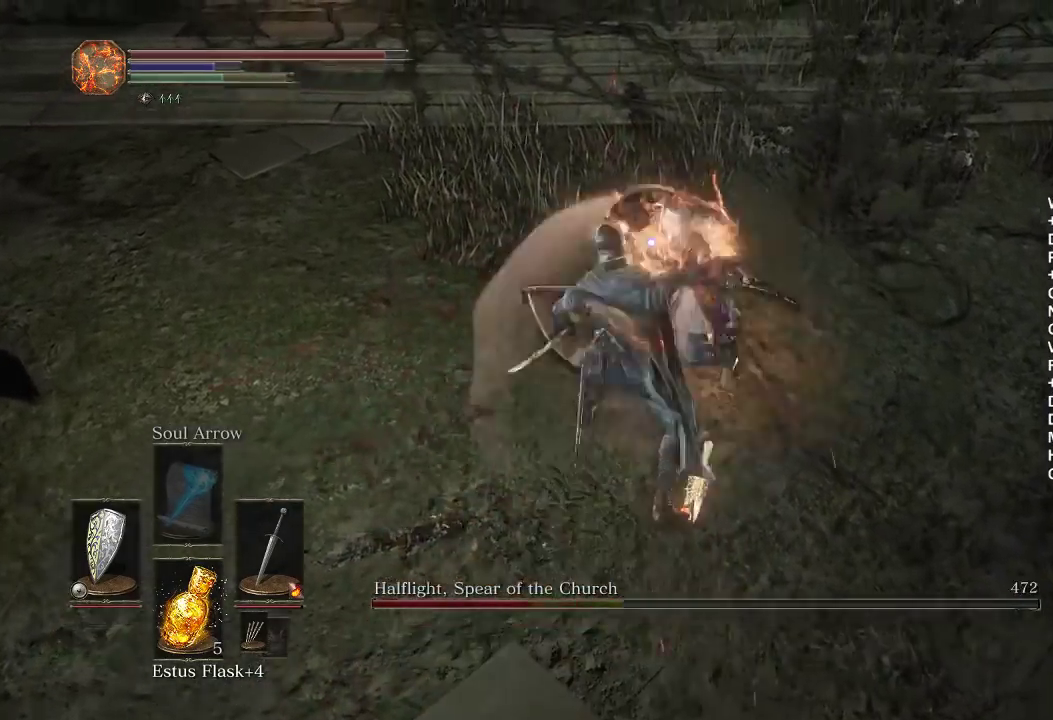
{"buttons": [], "left_stick": "up", "right_stick": "center", "button_events": [[67, "R1", "up"]]}
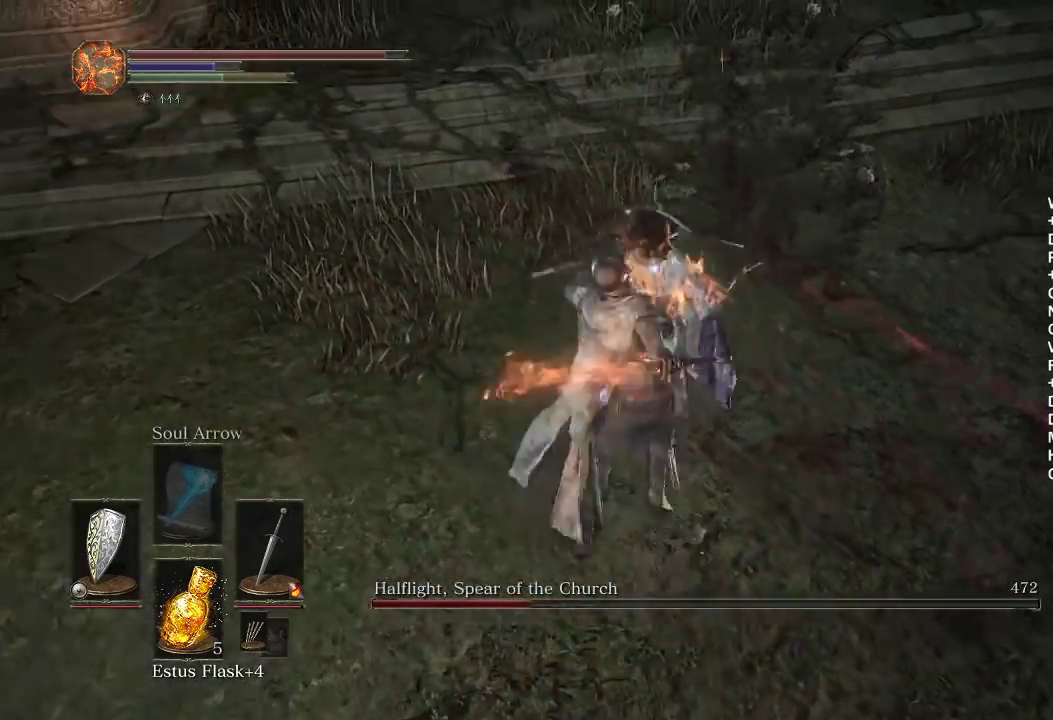
{"buttons": [], "left_stick": "up", "right_stick": "center", "button_events": [[183, "R1", "down"], [267, "R1", "up"]]}
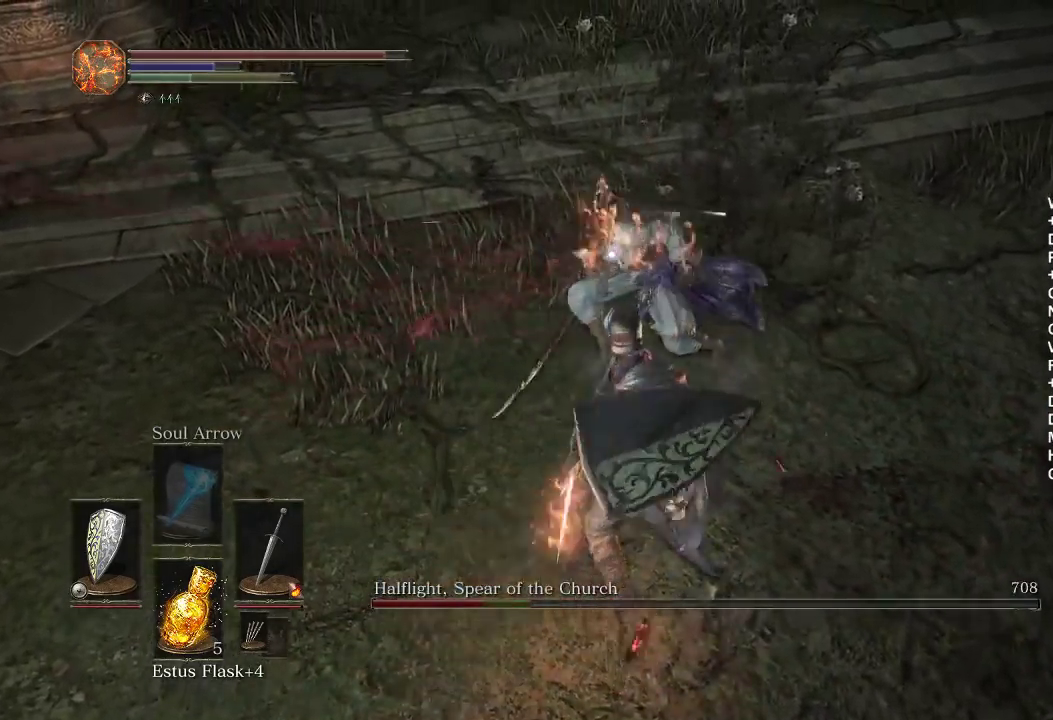
{"buttons": [], "left_stick": "up-left", "right_stick": "center", "button_events": [[383, "R1", "down"], [383, "R2", "down"], [467, "R1", "up"], [467, "R2", "up"]]}
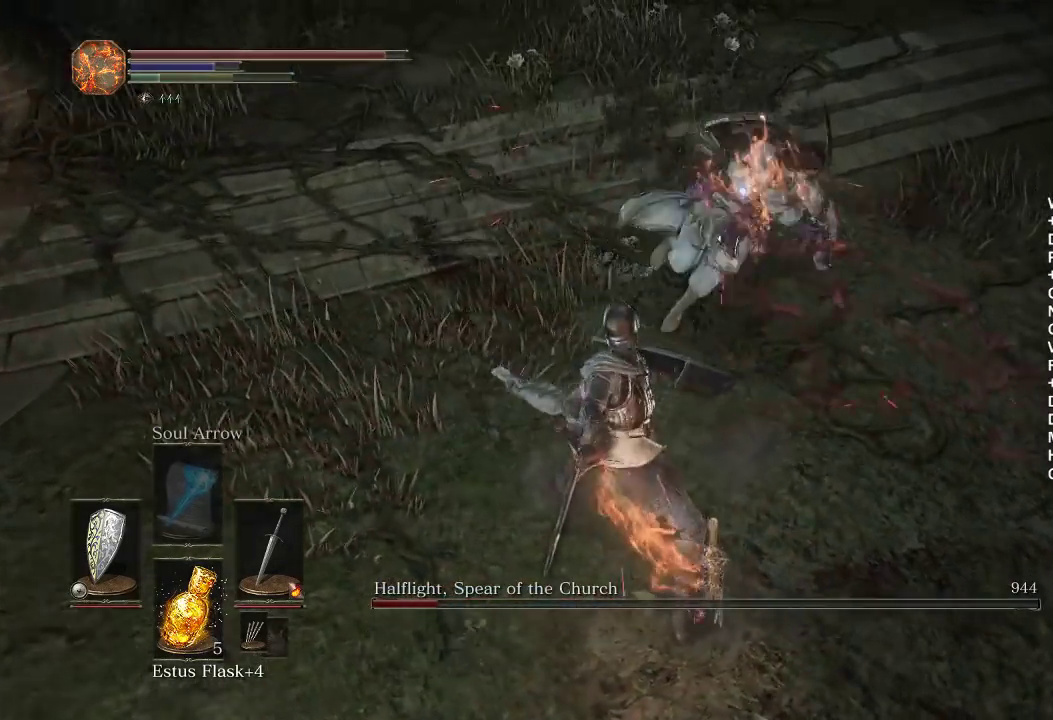
{"buttons": ["R3"], "left_stick": "down", "right_stick": "center", "button_events": [[433, "R3", "down"]]}
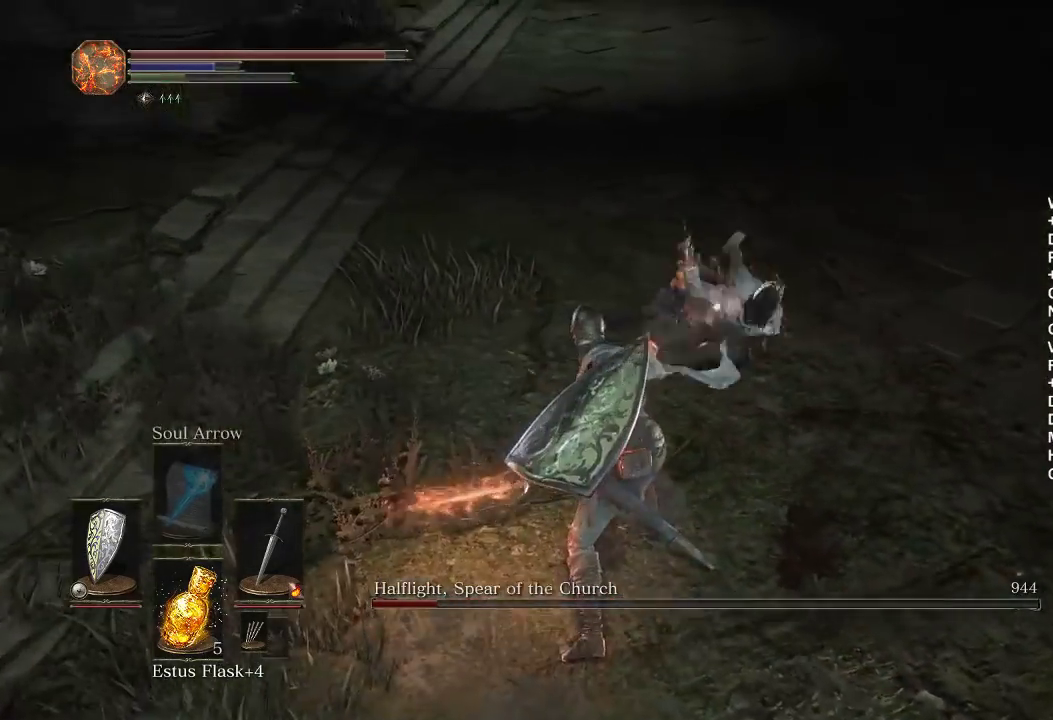
{"buttons": [], "left_stick": "down", "right_stick": "center", "button_events": [[17, "R3", "up"], [233, "B", "down"], [300, "B", "up"], [367, "B", "down"], [450, "B", "up"]]}
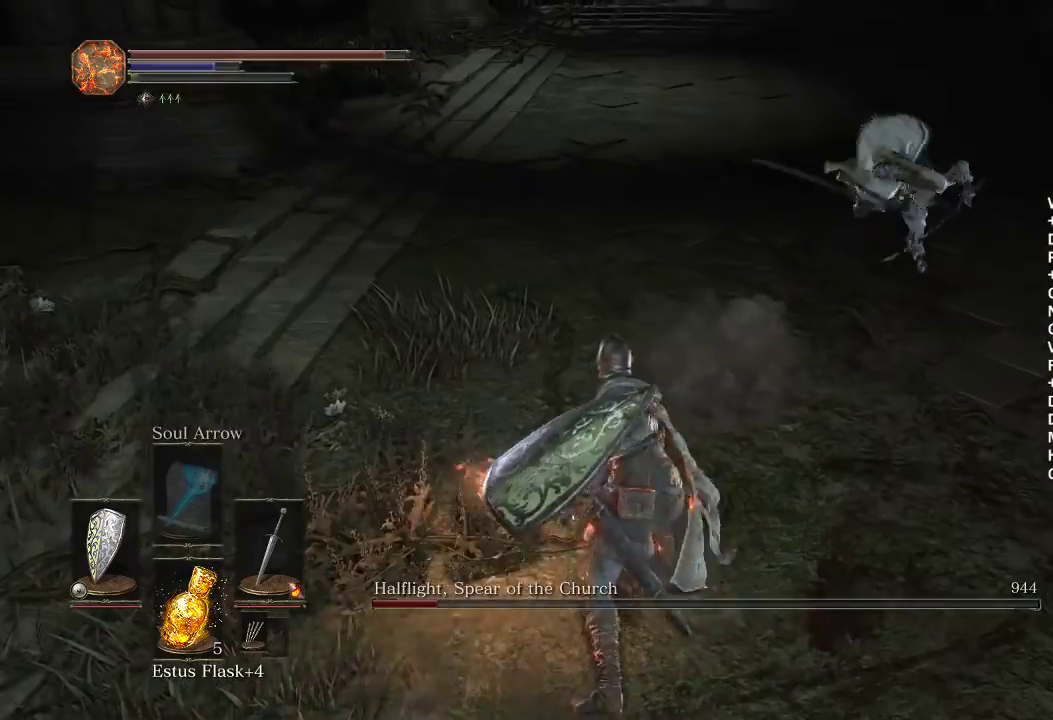
{"buttons": [], "left_stick": "down", "right_stick": "right", "button_events": [[33, "B", "down"], [83, "B", "up"]]}
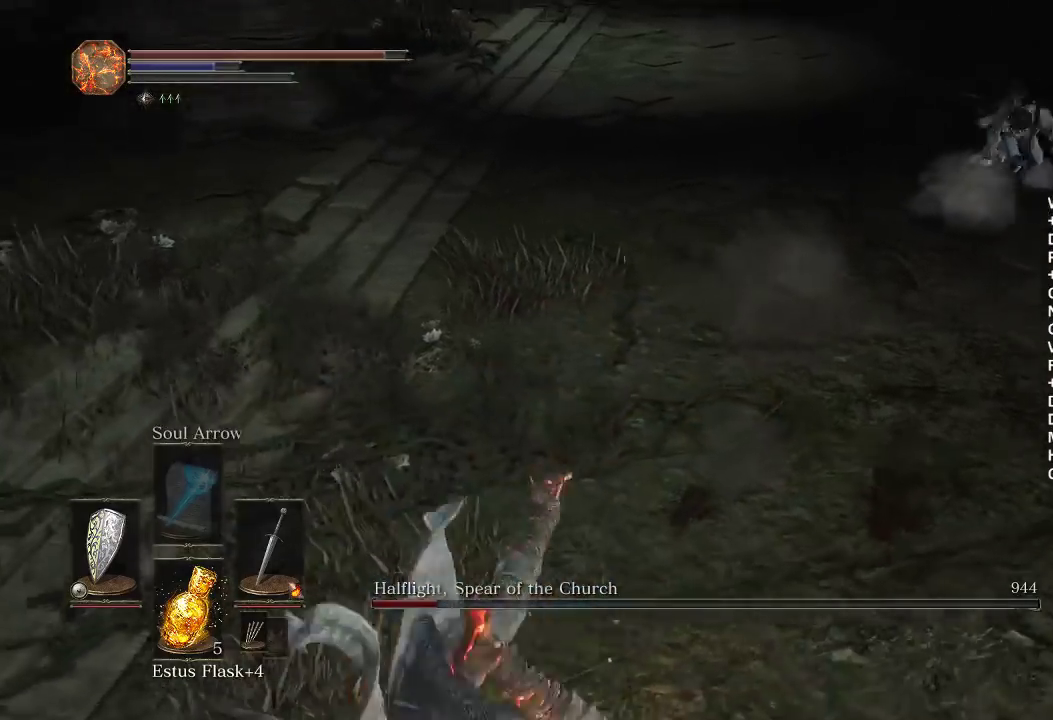
{"buttons": [], "left_stick": "up-right", "right_stick": "center", "button_events": []}
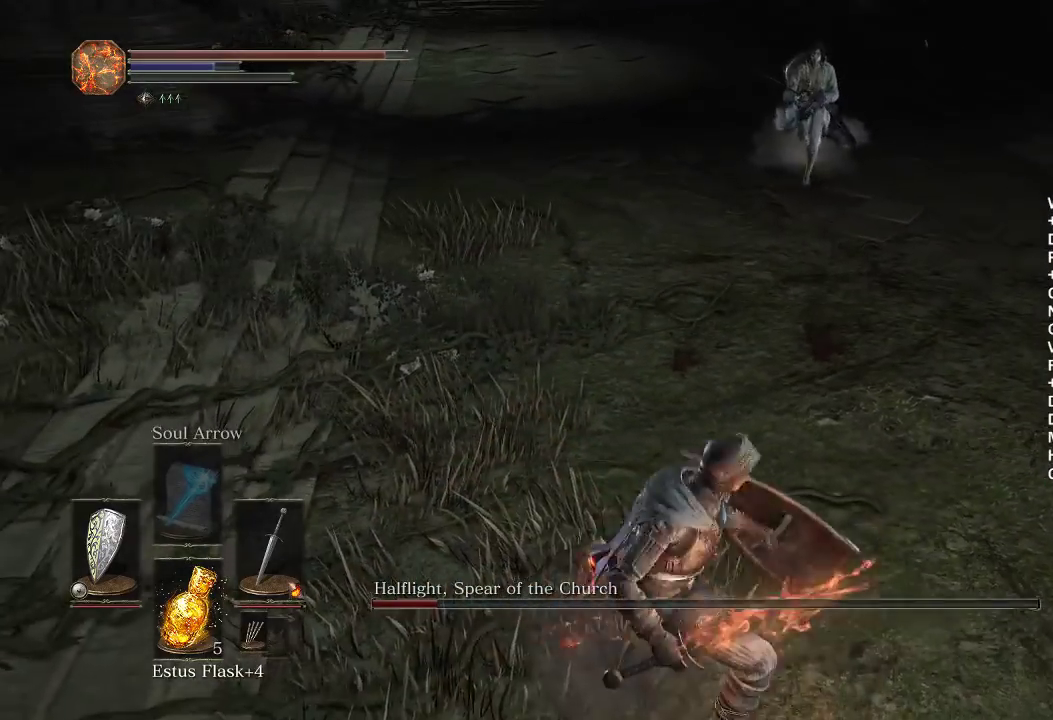
{"buttons": [], "left_stick": "down", "right_stick": "center", "button_events": []}
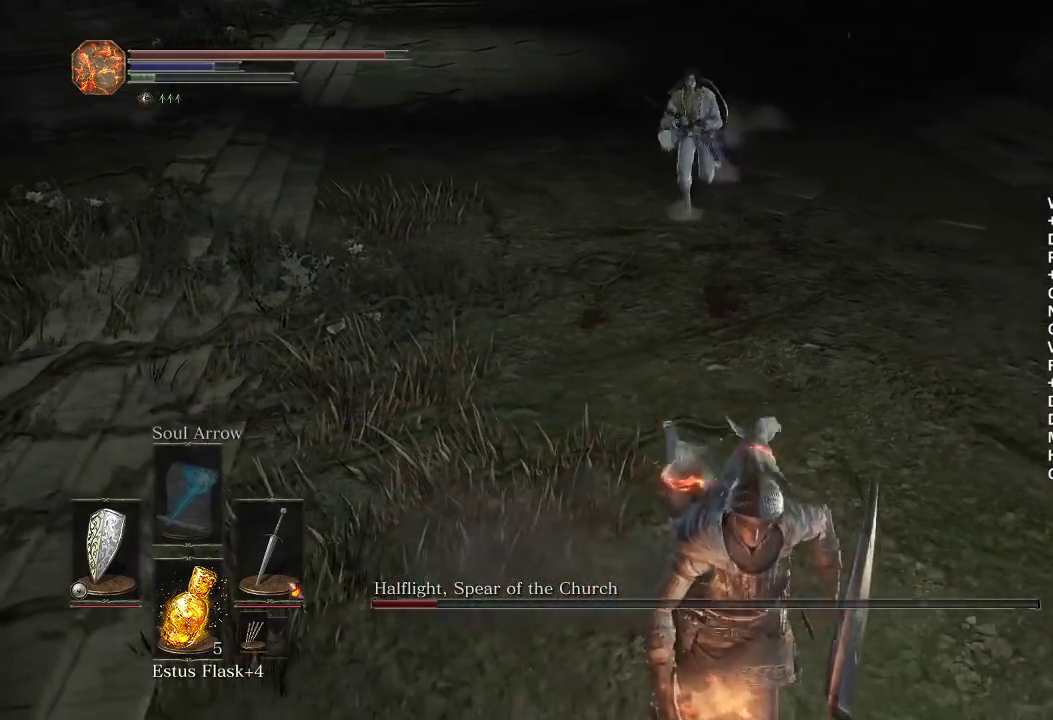
{"buttons": [], "left_stick": "down", "right_stick": "center", "button_events": []}